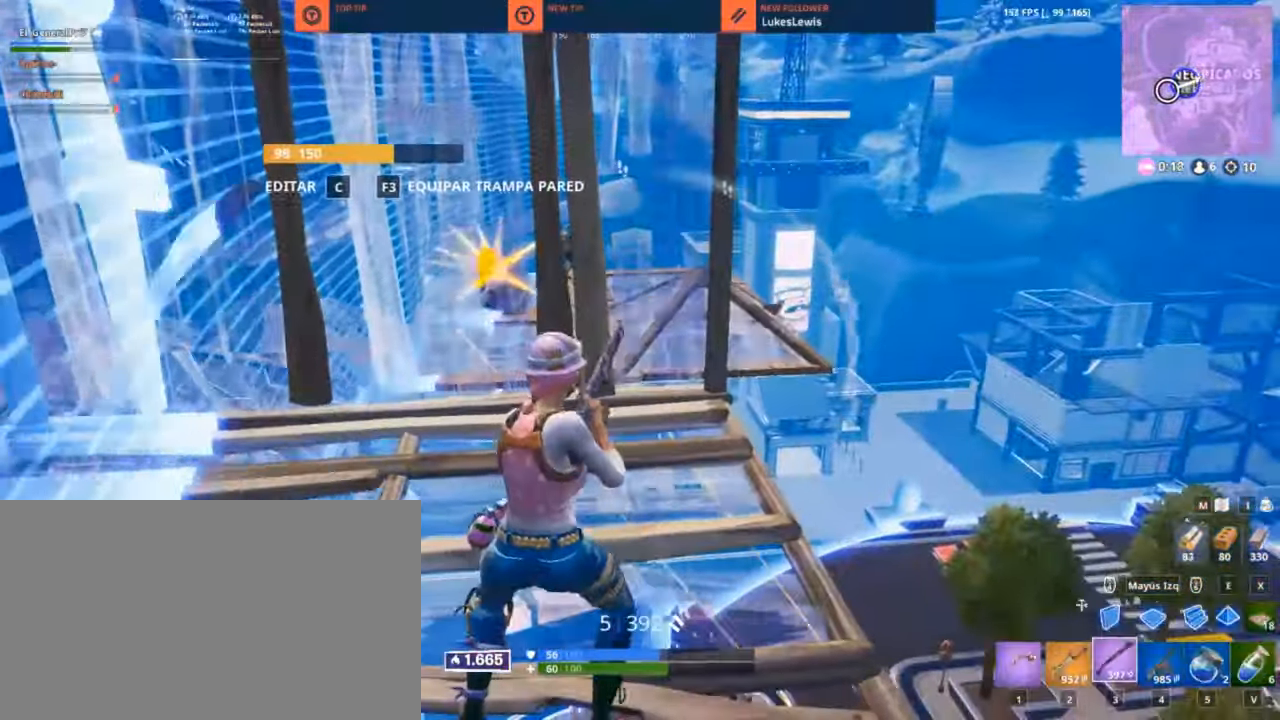
Gameplay with keyboard and mouse; each line is a JSON object with the keys and mouse buttons held at the frame after it. "events" lists presses ("down") and releases ("up") of "1", "2", "3", "4", "5", "a", "alt", "c", "caps_lock", "ctrl", "d", "e", "f", "g", "q", "r", "s", "shift", "space", "t", "tab", "v", "w", "x", "z", "mouse_left", "mouse_wheel" and "mouse_right" between this image and that frame as [ms after this image, input, new state], when the widget could be followed in between. "mouse_left", "mouse_wheel", "mouse_right" = the "left", "wheel", "right" buttons of the "mouse" list. No other keys are recorded. "wheel" means that the mouse wheel is clicked or scrolled. "mouse_move" is the direction in which the mouse moves at that frame (one of eight, or "still"), when it could be read.
{"keys": ["a", "d"], "mouse": [], "mouse_move": "right", "events": [[50, "2", "down"], [150, "2", "up"], [250, "w", "up"], [333, "a", "down"], [383, "d", "up"], [483, "d", "down"]]}
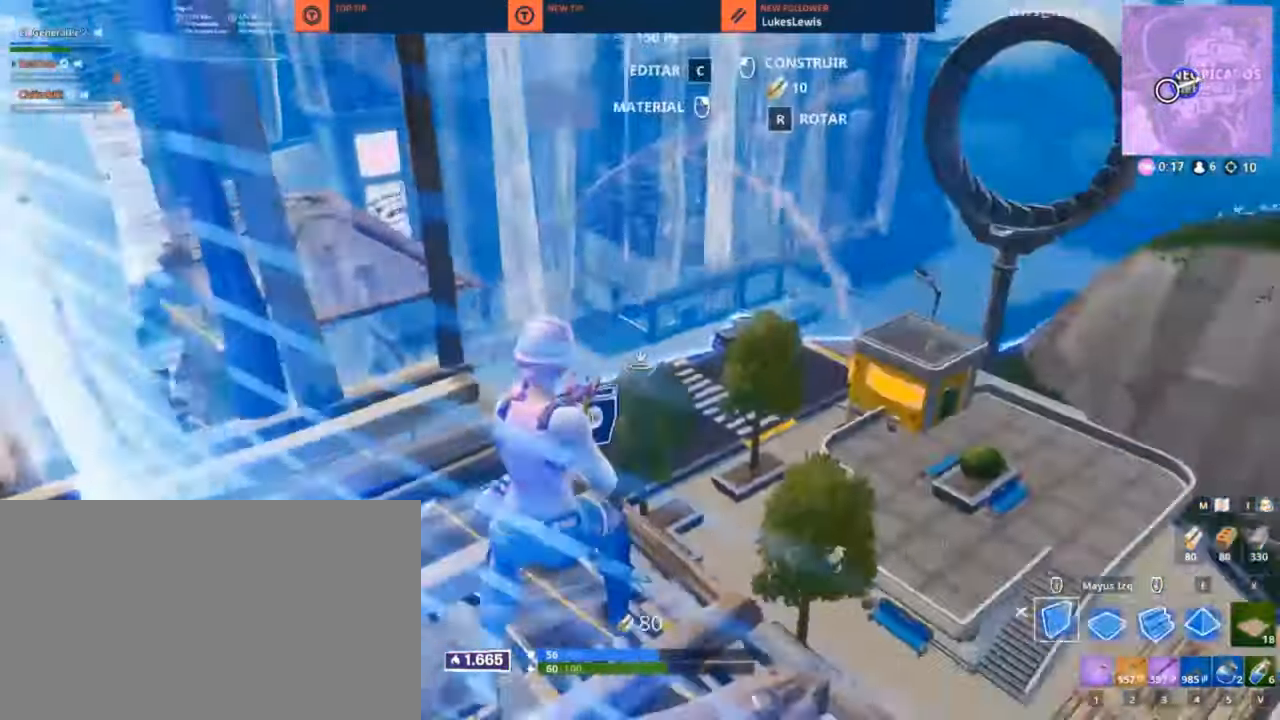
{"keys": ["d", "w"], "mouse": ["left"], "events": [[16, "a", "up"], [16, "shift", "down"], [66, "w", "down"], [117, "mouse_left", "down"], [167, "shift", "up"]]}
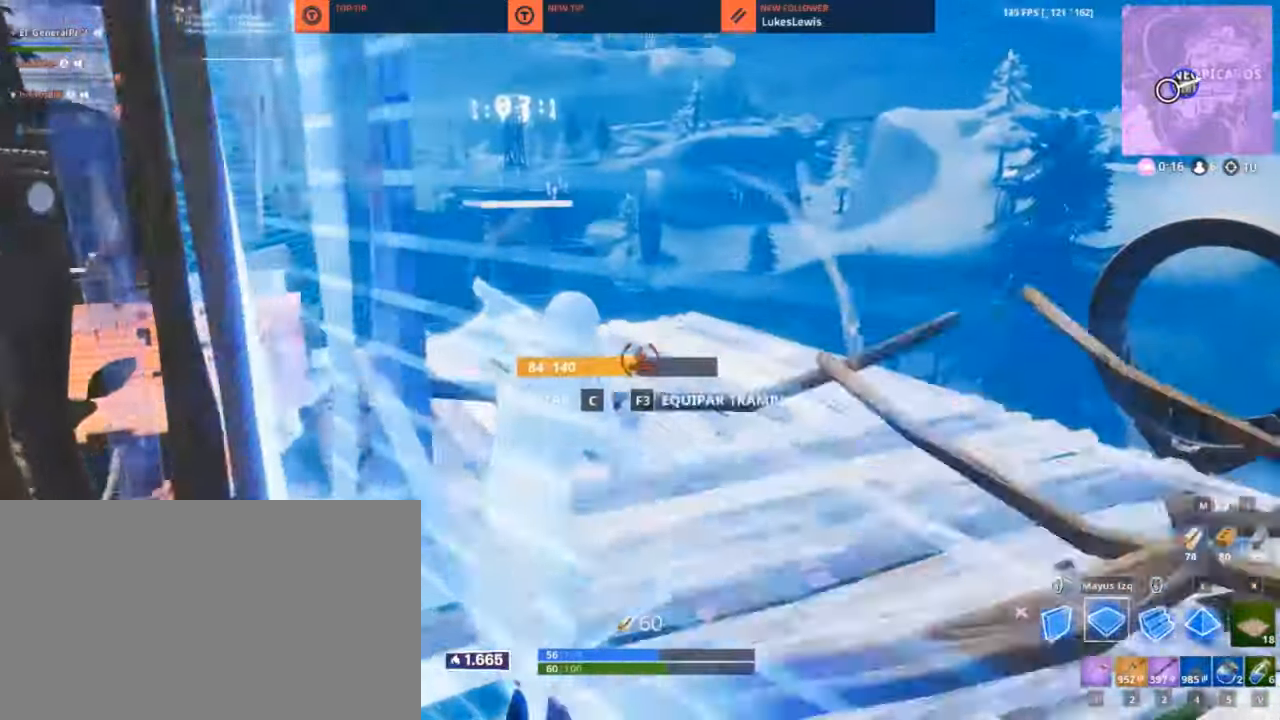
{"keys": ["w"], "mouse": [], "mouse_move": "down-left", "events": [[33, "d", "up"], [283, "mouse_left", "up"], [317, "3", "down"], [417, "3", "up"]]}
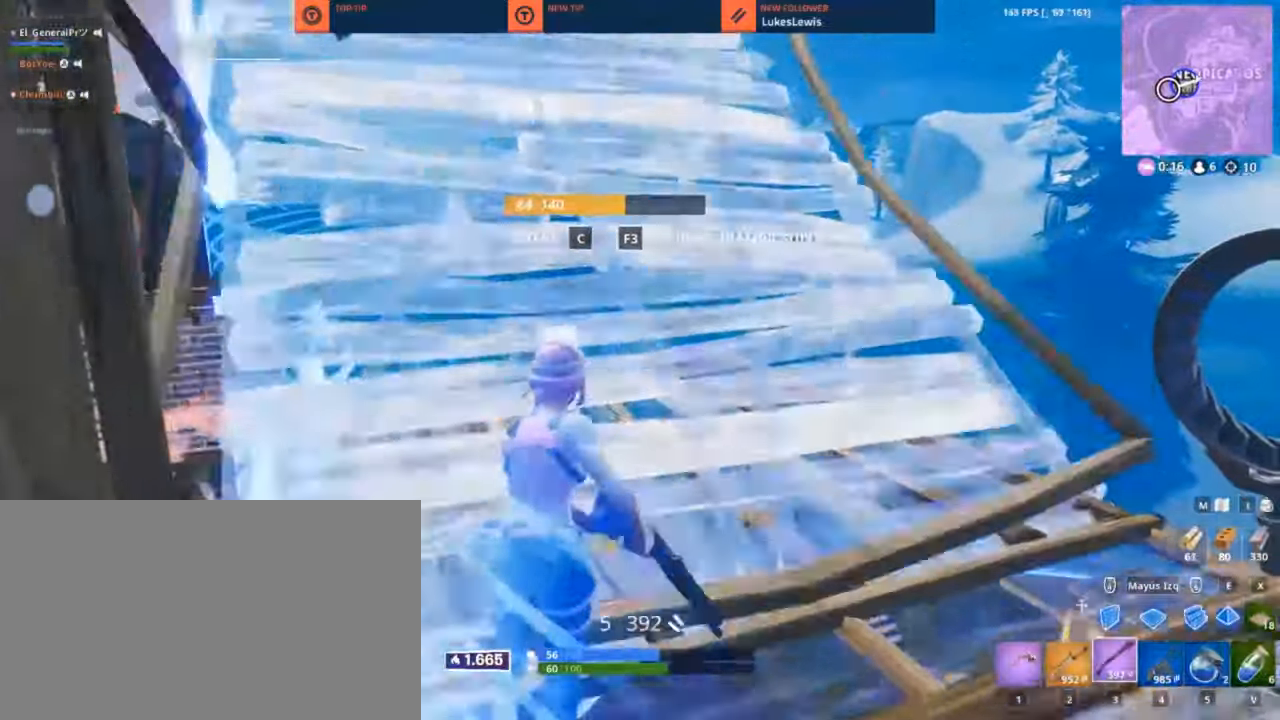
{"keys": ["d", "w"], "mouse": [], "mouse_move": "right", "events": [[150, "d", "down"], [200, "2", "down"], [250, "2", "up"]]}
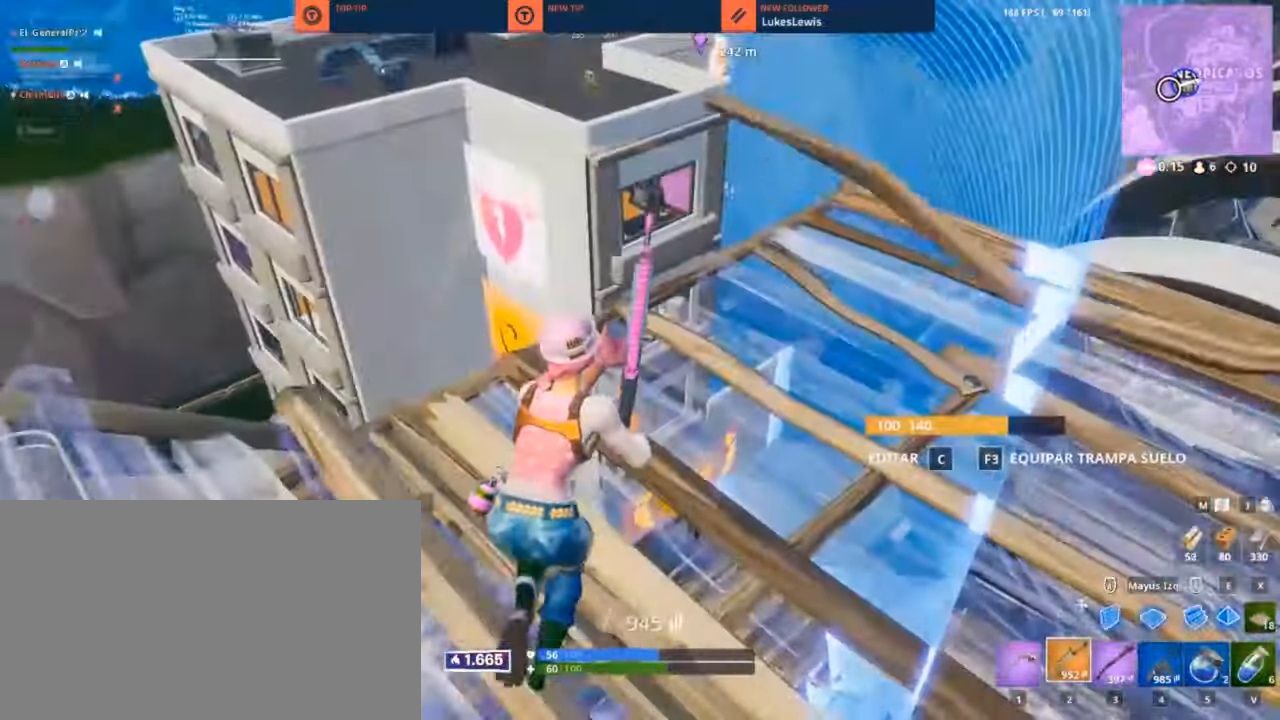
{"keys": ["shift", "w"], "mouse": ["left"], "mouse_move": "up-left", "events": [[300, "a", "down"], [300, "d", "up"], [400, "shift", "down"], [450, "a", "up"], [450, "mouse_left", "down"]]}
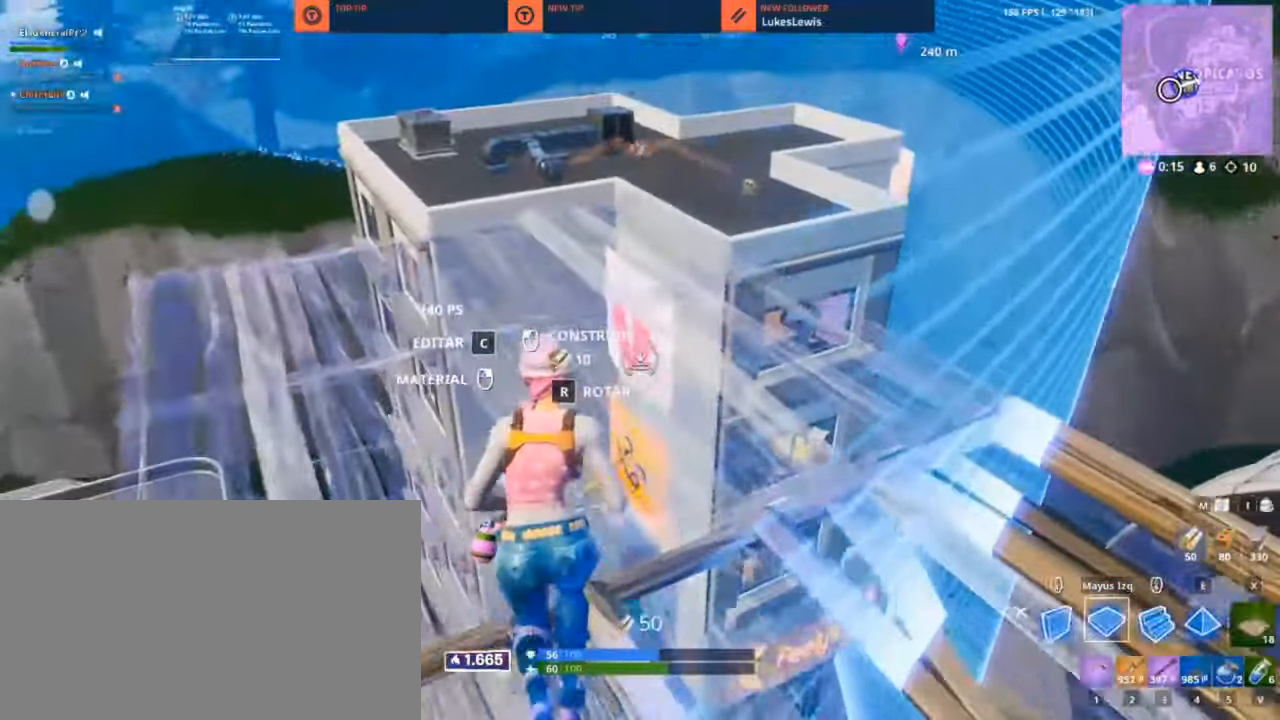
{"keys": ["w"], "mouse": ["left"], "mouse_move": "down-left", "events": [[33, "shift", "up"]]}
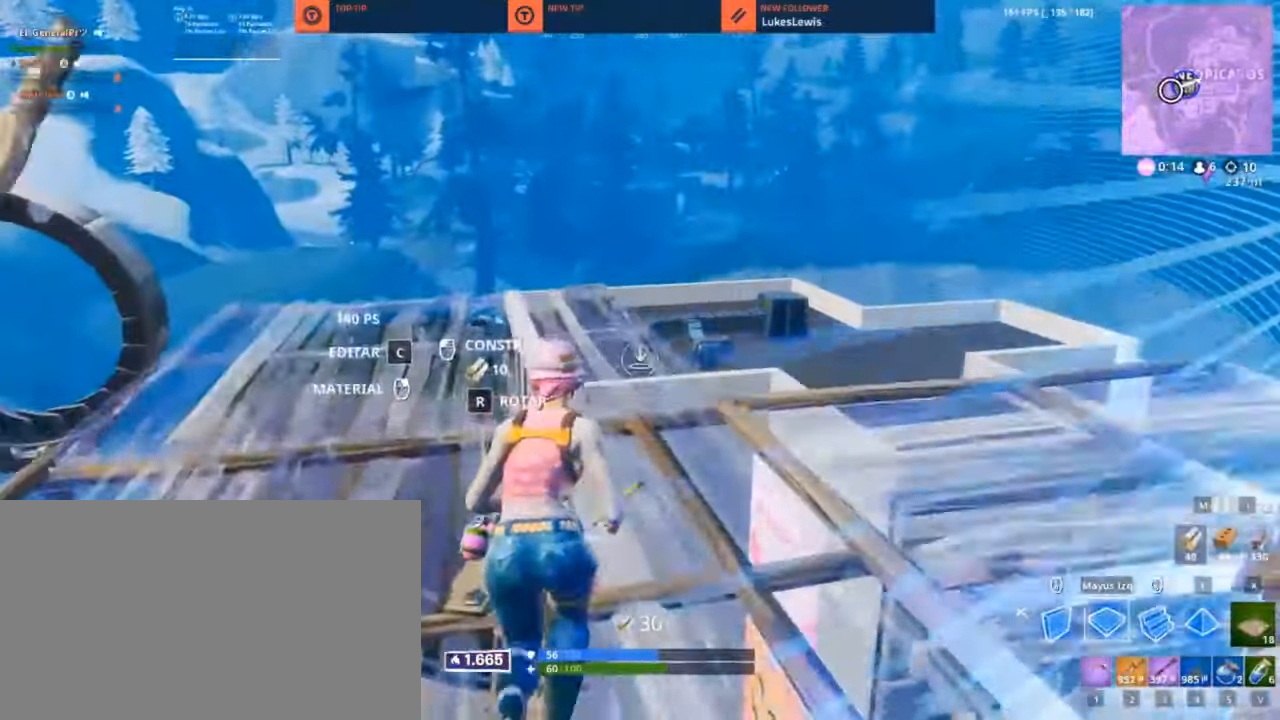
{"keys": ["w"], "mouse": ["left"], "mouse_move": "down-right", "events": [[50, "d", "down"], [383, "d", "up"]]}
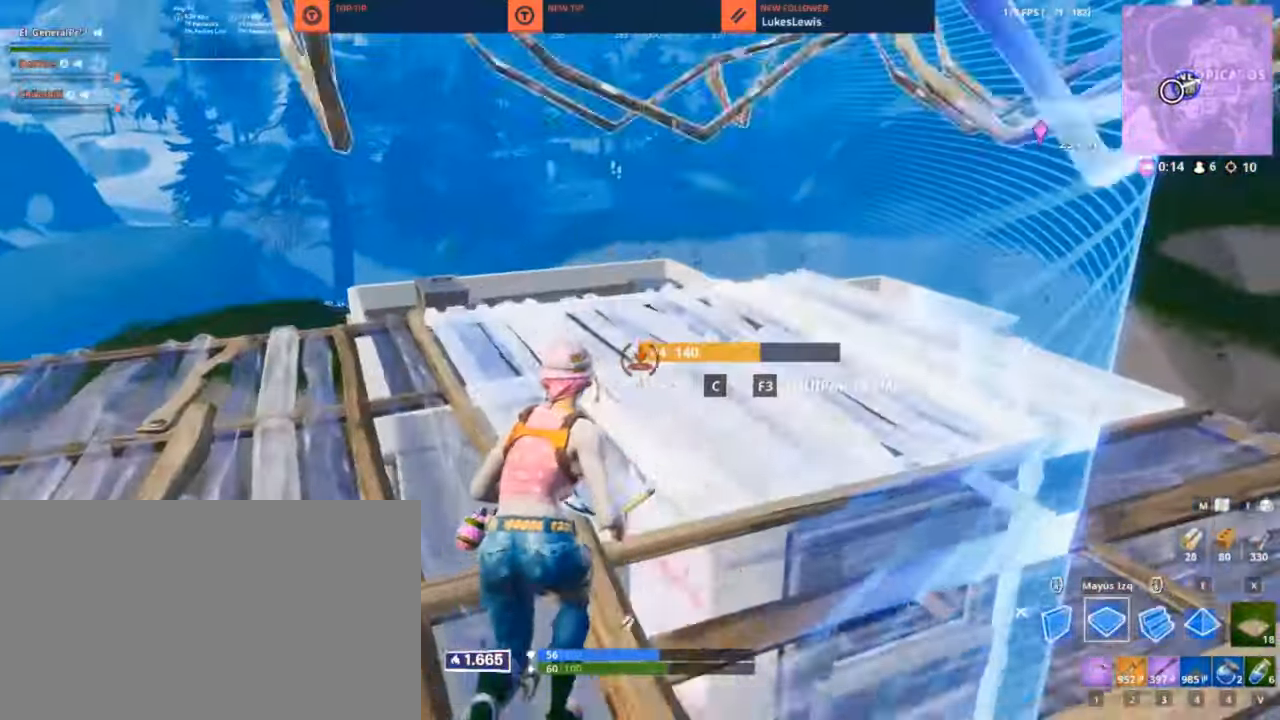
{"keys": ["w"], "mouse": [], "mouse_move": "left", "events": [[67, "2", "down"], [67, "mouse_left", "up"], [167, "2", "up"]]}
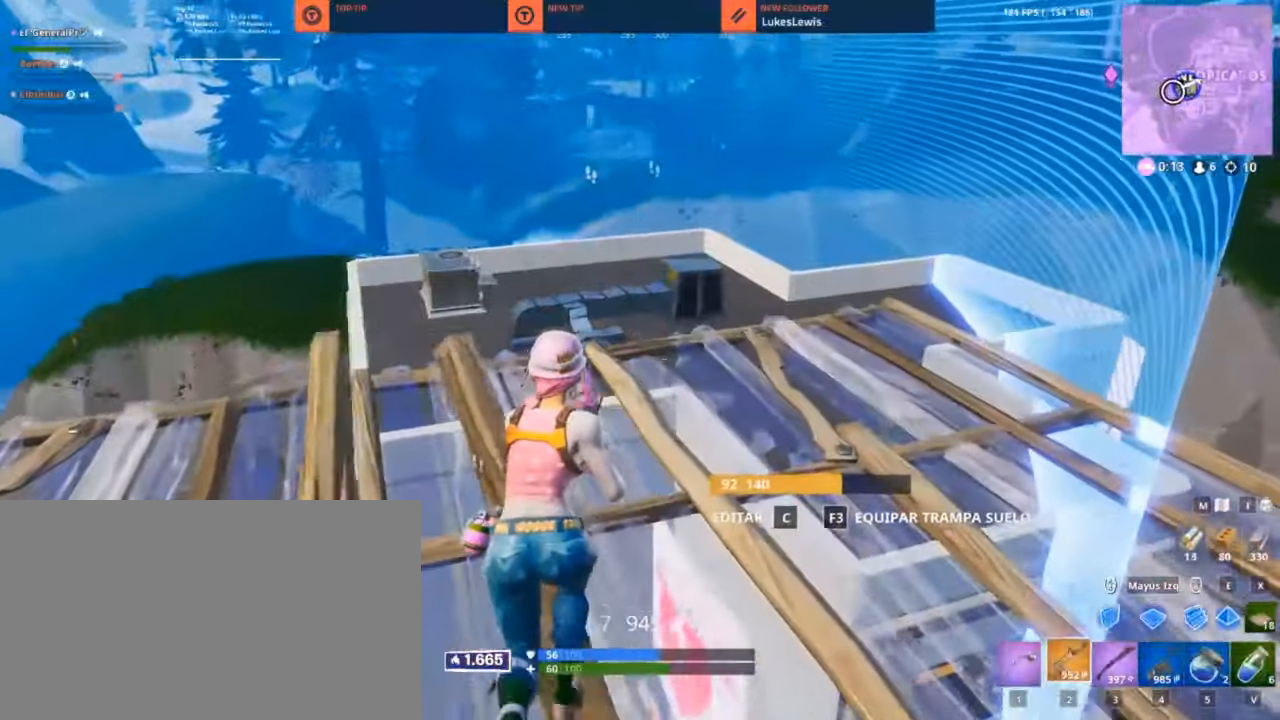
{"keys": ["2", "d", "w"], "mouse": [], "mouse_move": "left", "events": [[50, "shift", "down"], [183, "mouse_left", "down"], [183, "shift", "up"], [367, "d", "down"], [417, "2", "down"], [417, "mouse_left", "up"]]}
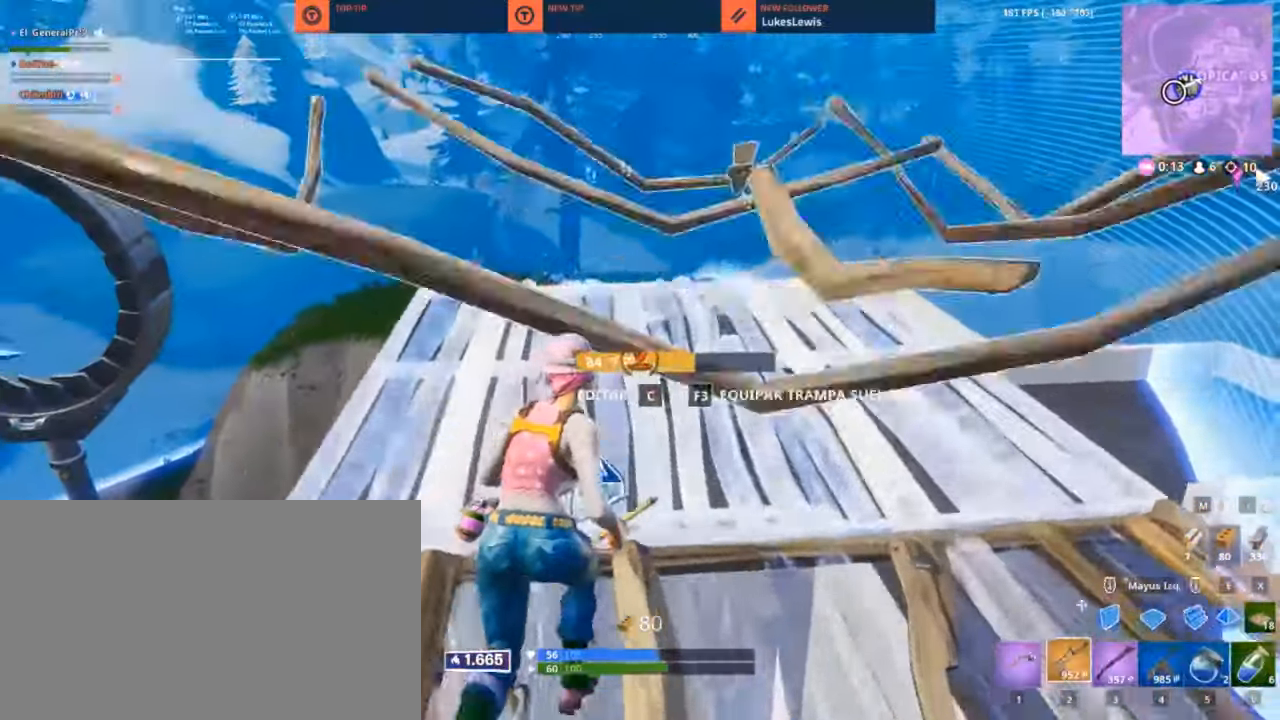
{"keys": ["d", "w"], "mouse": [], "mouse_move": "still", "events": [[17, "2", "up"]]}
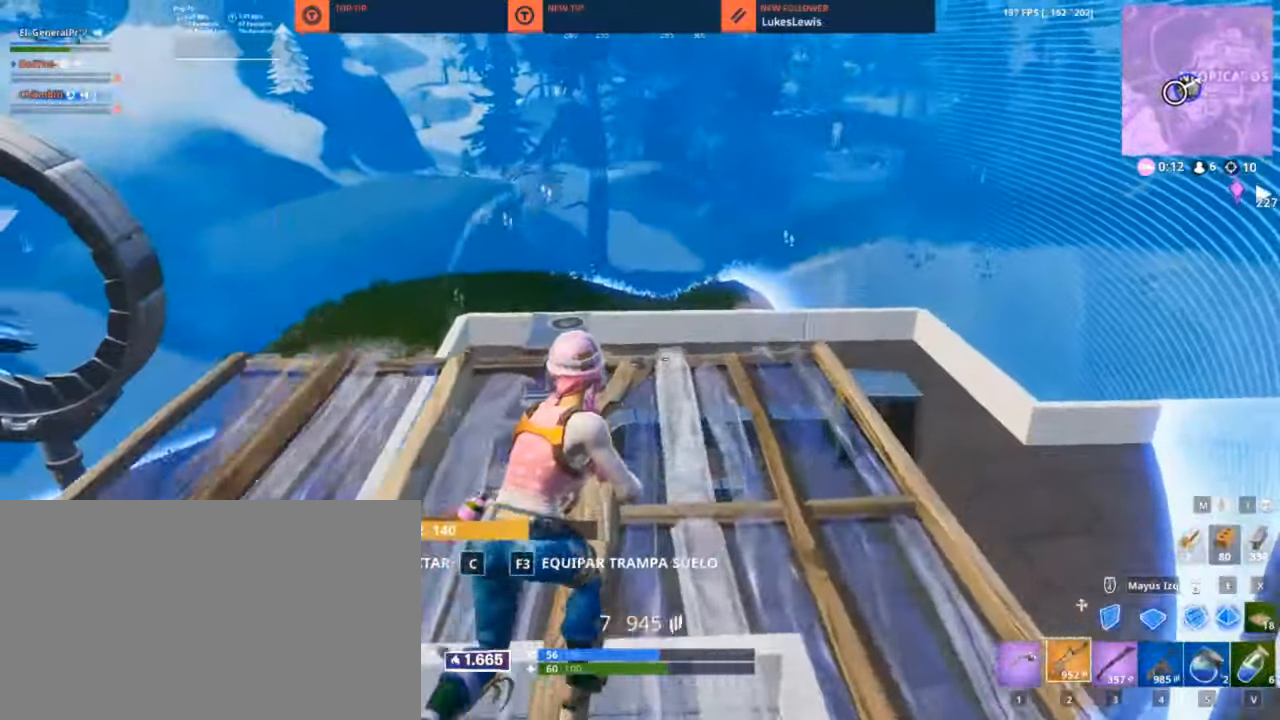
{"keys": ["d", "w"], "mouse": [], "events": [[67, "d", "up"], [217, "d", "down"], [217, "mouse_left", "down"], [267, "2", "down"], [300, "mouse_left", "up"], [350, "2", "up"]]}
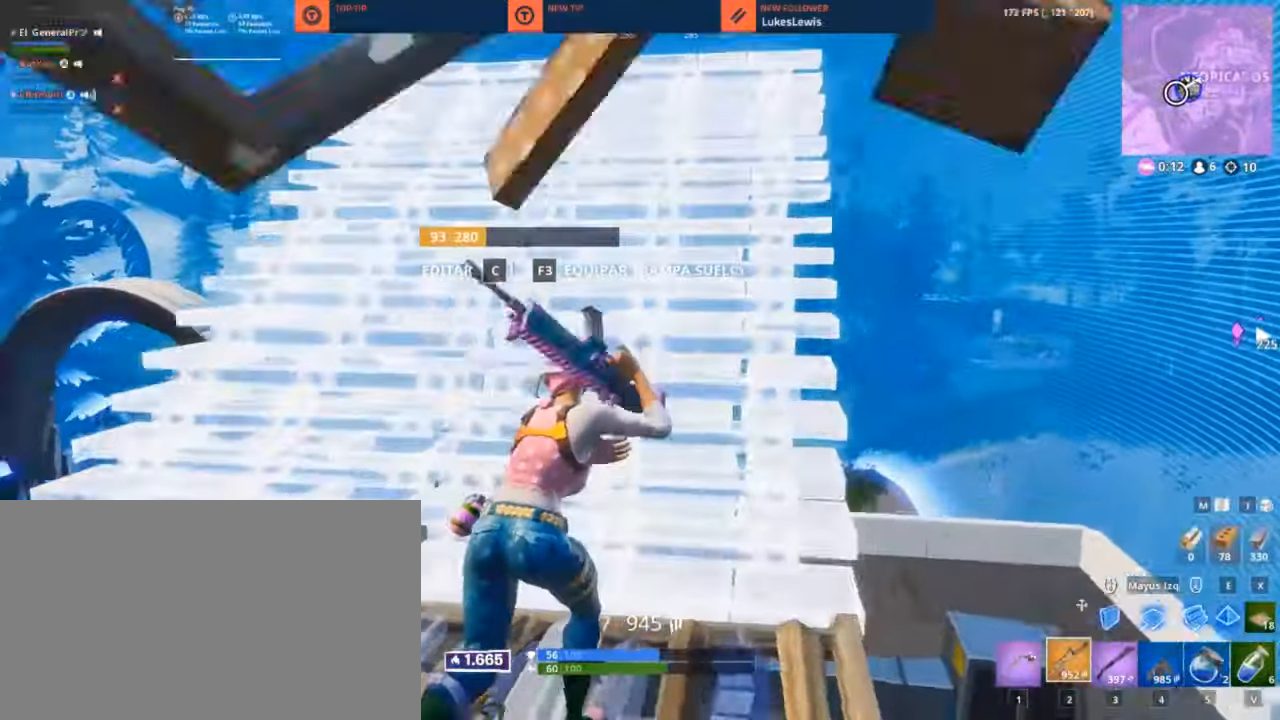
{"keys": ["w"], "mouse": [], "mouse_move": "down", "events": [[467, "d", "up"]]}
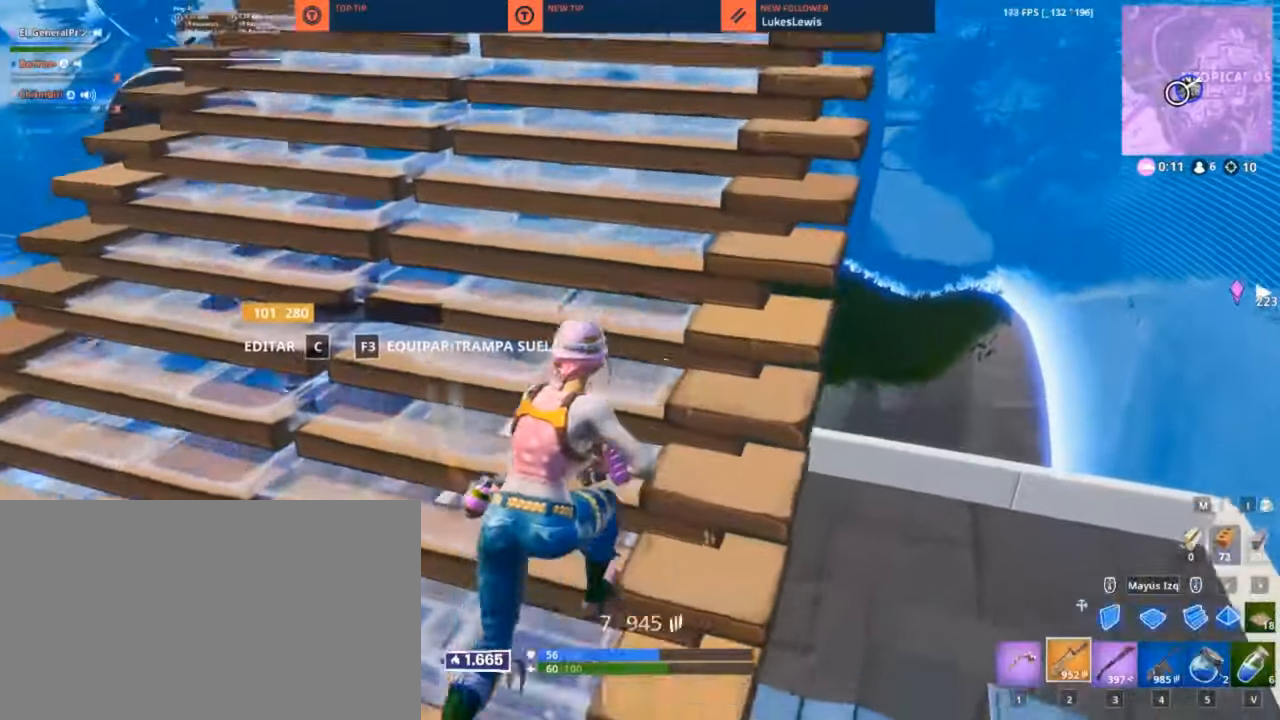
{"keys": ["w"], "mouse": [], "mouse_move": "down-left", "events": [[100, "r", "down"], [200, "r", "up"], [384, "f", "down"], [484, "f", "up"]]}
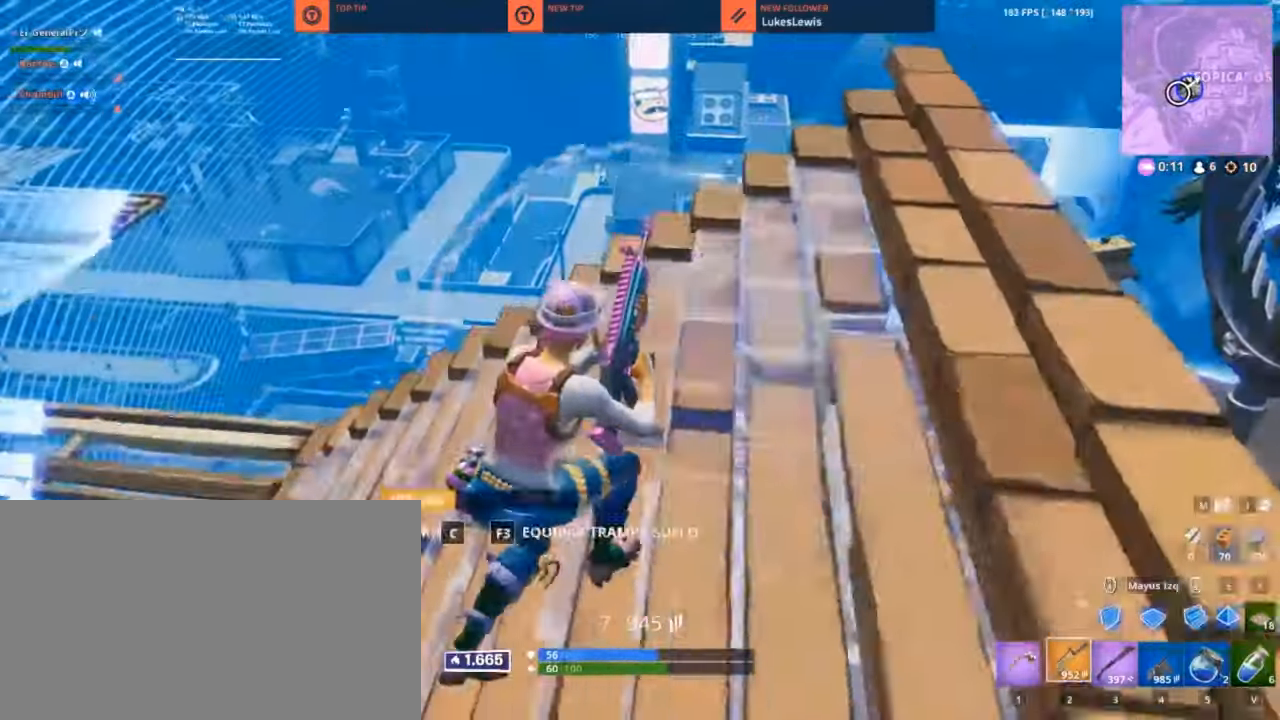
{"keys": ["a", "d", "s"], "mouse": [], "mouse_move": "still", "events": [[67, "d", "down"], [67, "w", "up"], [350, "s", "down"], [400, "a", "down"]]}
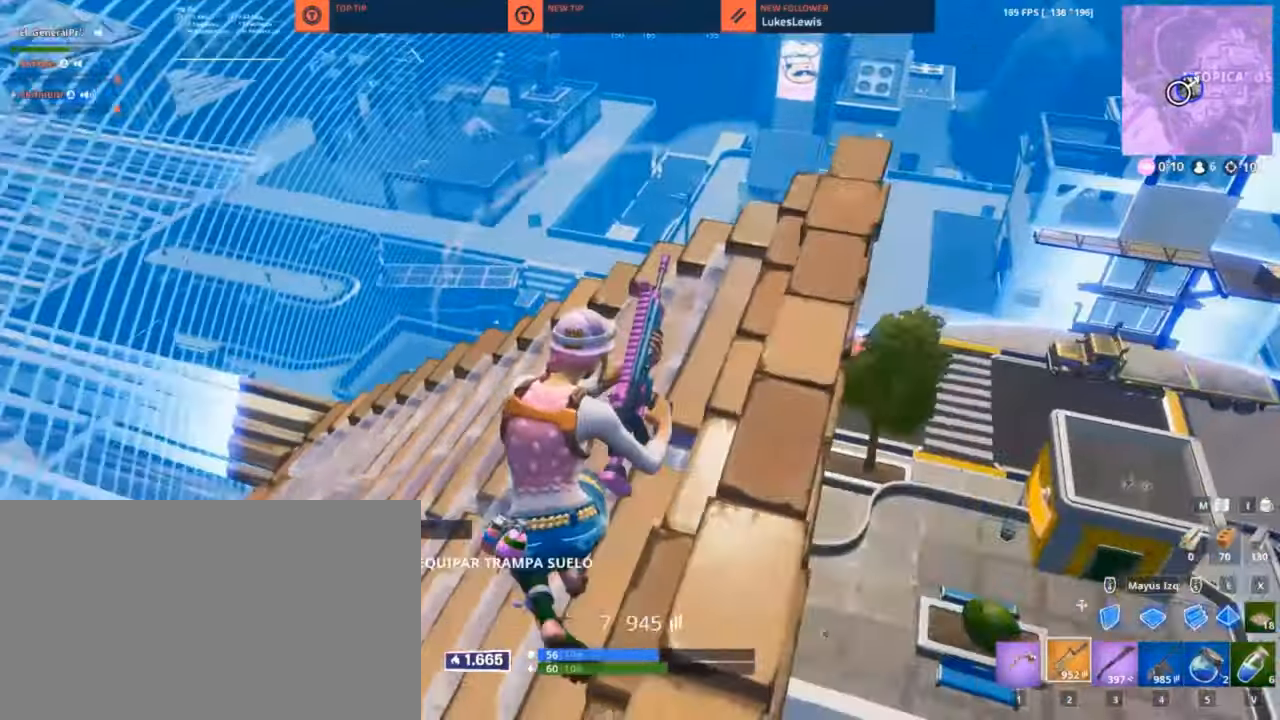
{"keys": ["d"], "mouse": [], "mouse_move": "right", "events": [[134, "a", "up"], [184, "s", "up"], [317, "s", "down"], [467, "s", "up"]]}
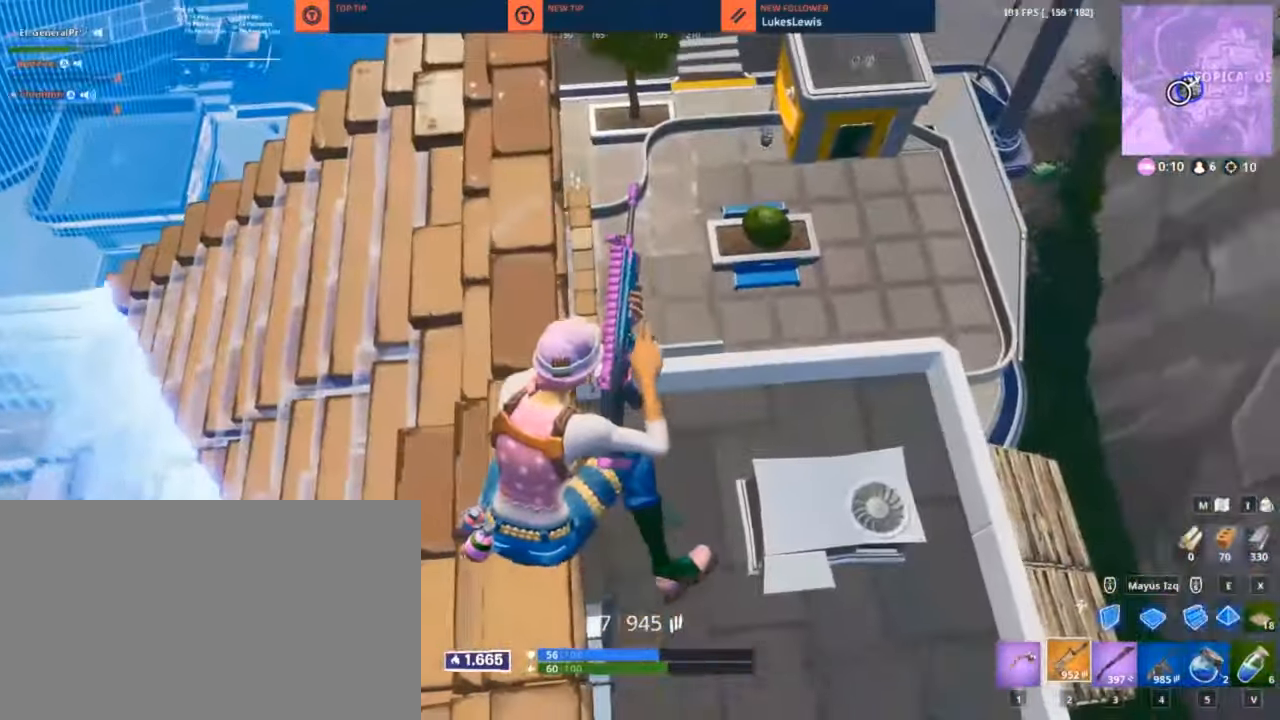
{"keys": ["d"], "mouse": [], "mouse_move": "up-left", "events": []}
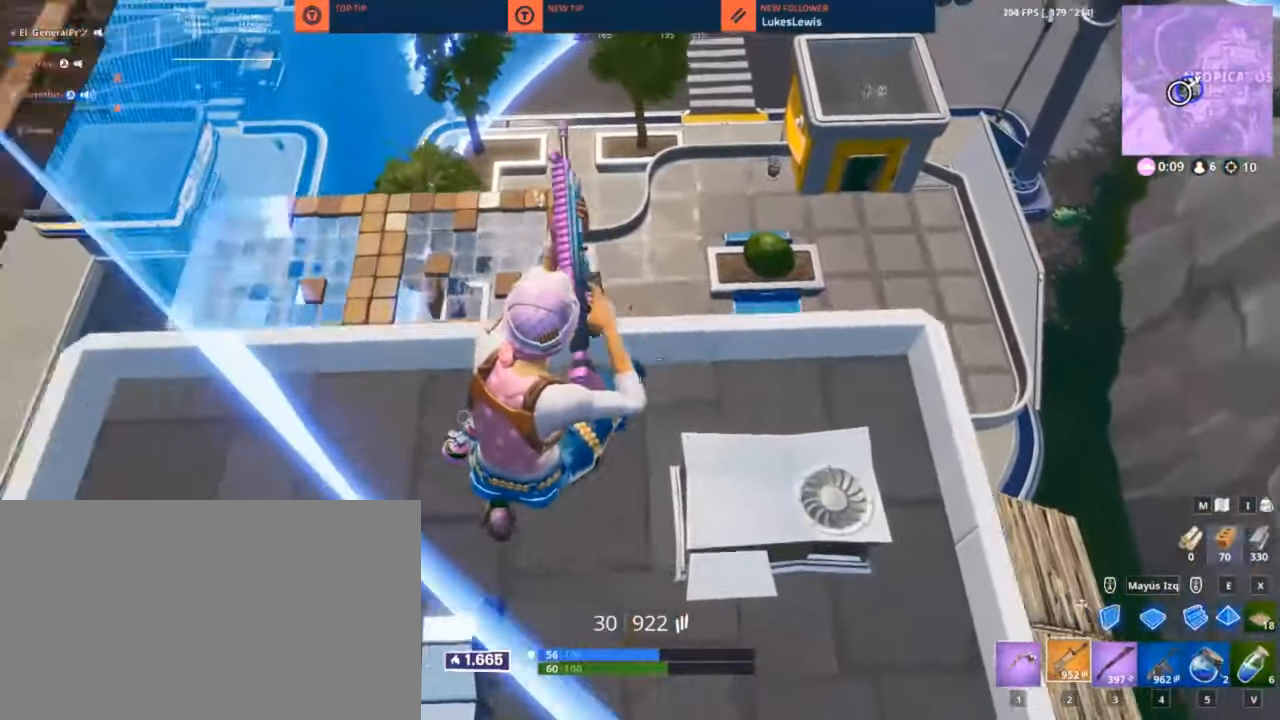
{"keys": ["d", "space", "w"], "mouse": [], "mouse_move": "down-right", "events": [[217, "w", "down"], [500, "space", "down"]]}
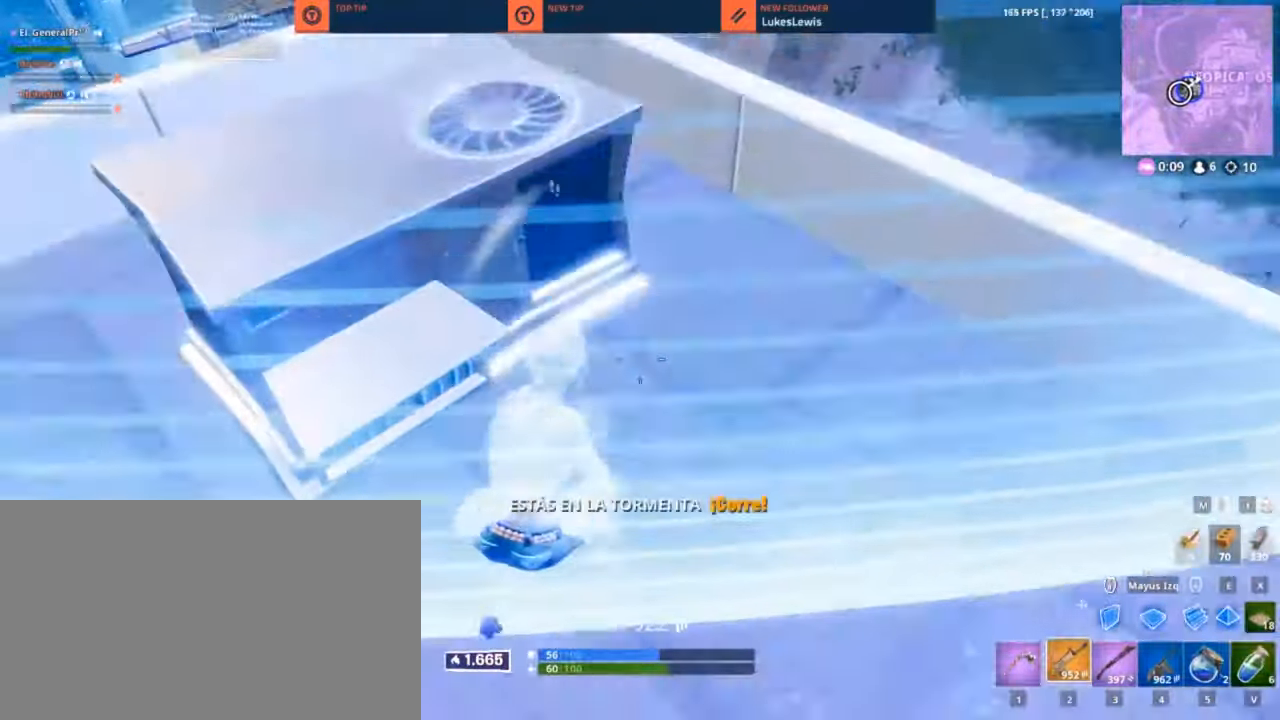
{"keys": ["d"], "mouse": [], "mouse_move": "left", "events": [[34, "space", "up"], [134, "space", "down"], [234, "space", "up"], [417, "w", "up"]]}
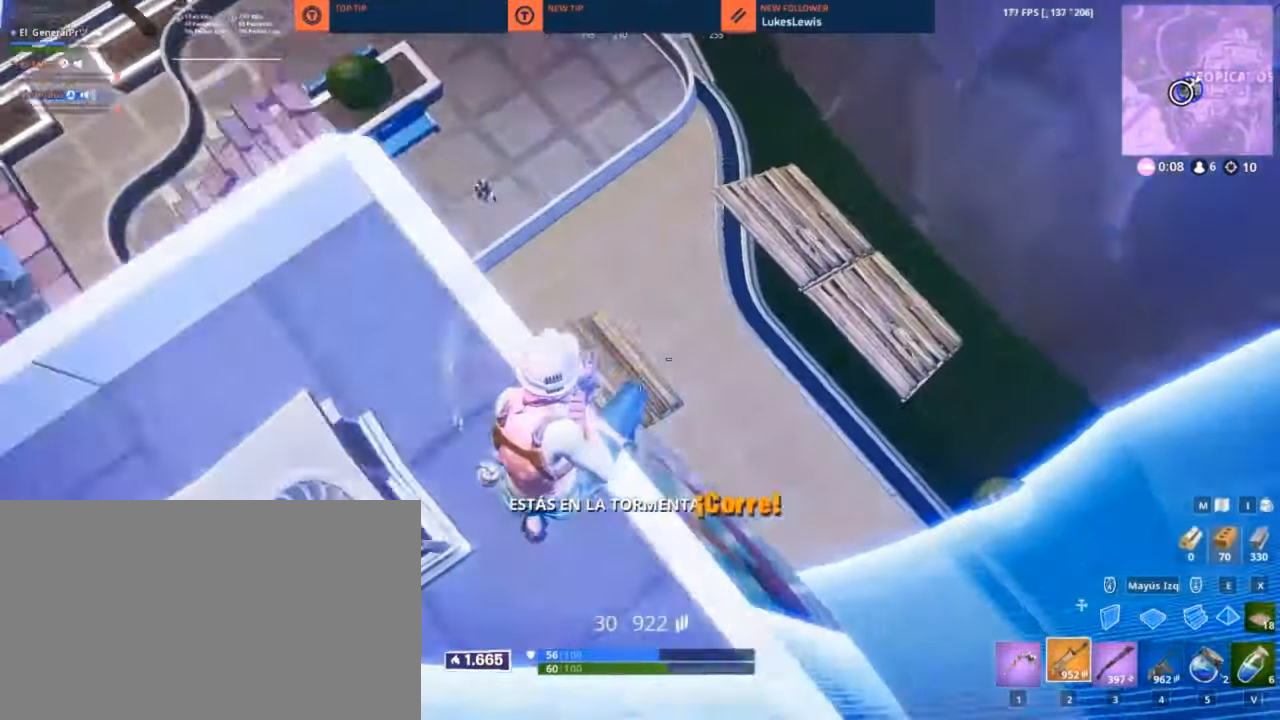
{"keys": ["d", "w"], "mouse": ["left"], "mouse_move": "up-right", "events": [[50, "a", "down"], [100, "d", "up"], [150, "shift", "down"], [200, "a", "up"], [200, "d", "down"], [284, "mouse_left", "down"], [284, "shift", "up"], [417, "w", "down"]]}
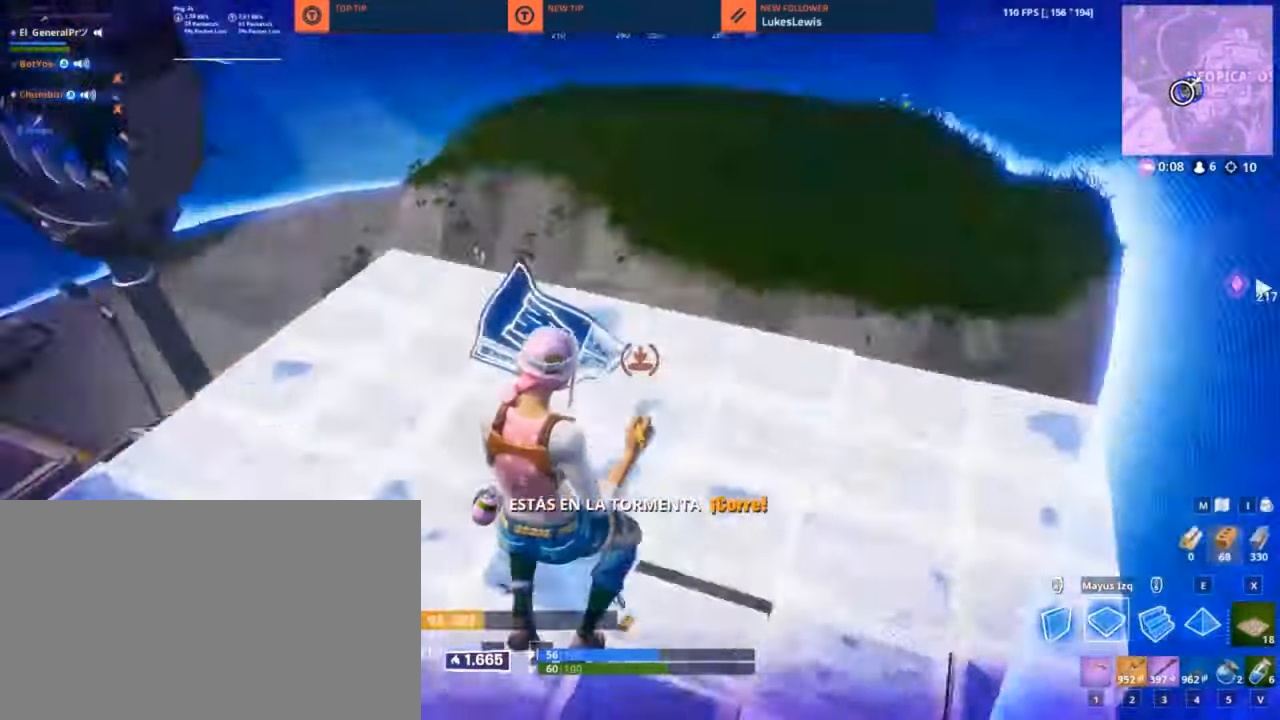
{"keys": ["d", "w"], "mouse": ["left"], "mouse_move": "down-left", "events": [[400, "d", "up"], [500, "d", "down"]]}
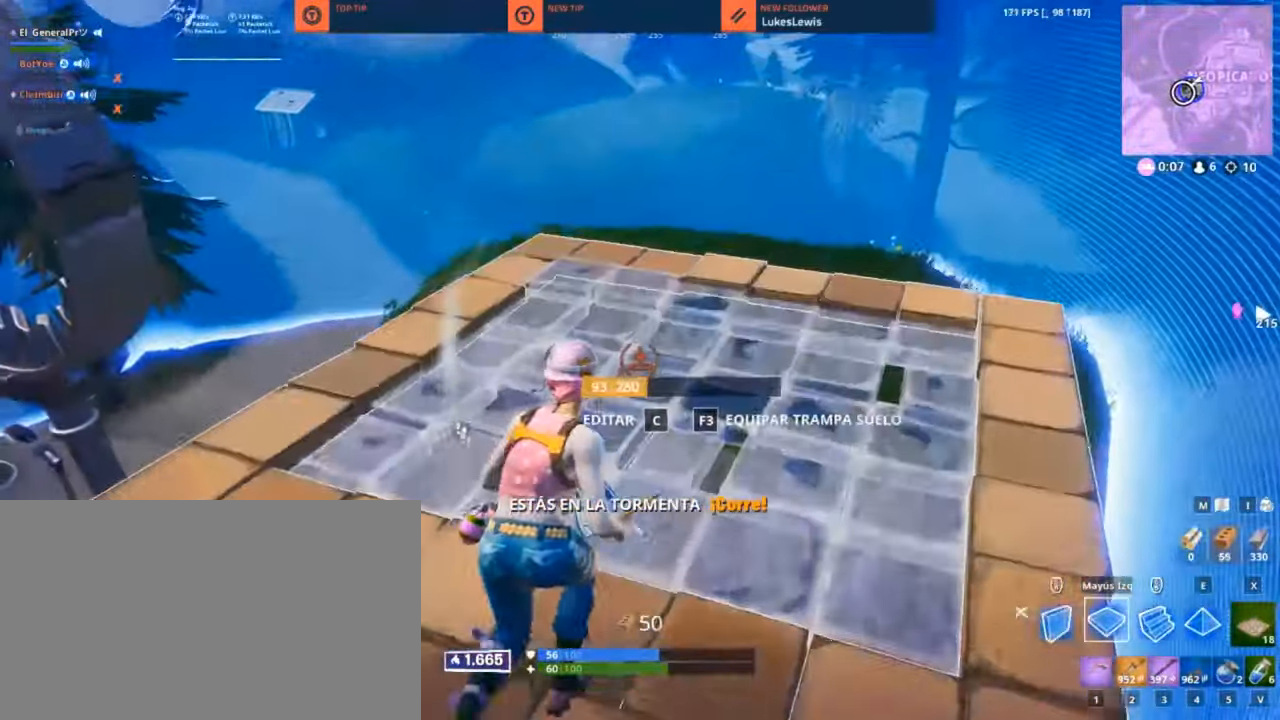
{"keys": ["d", "w"], "mouse": ["left"], "mouse_move": "still", "events": []}
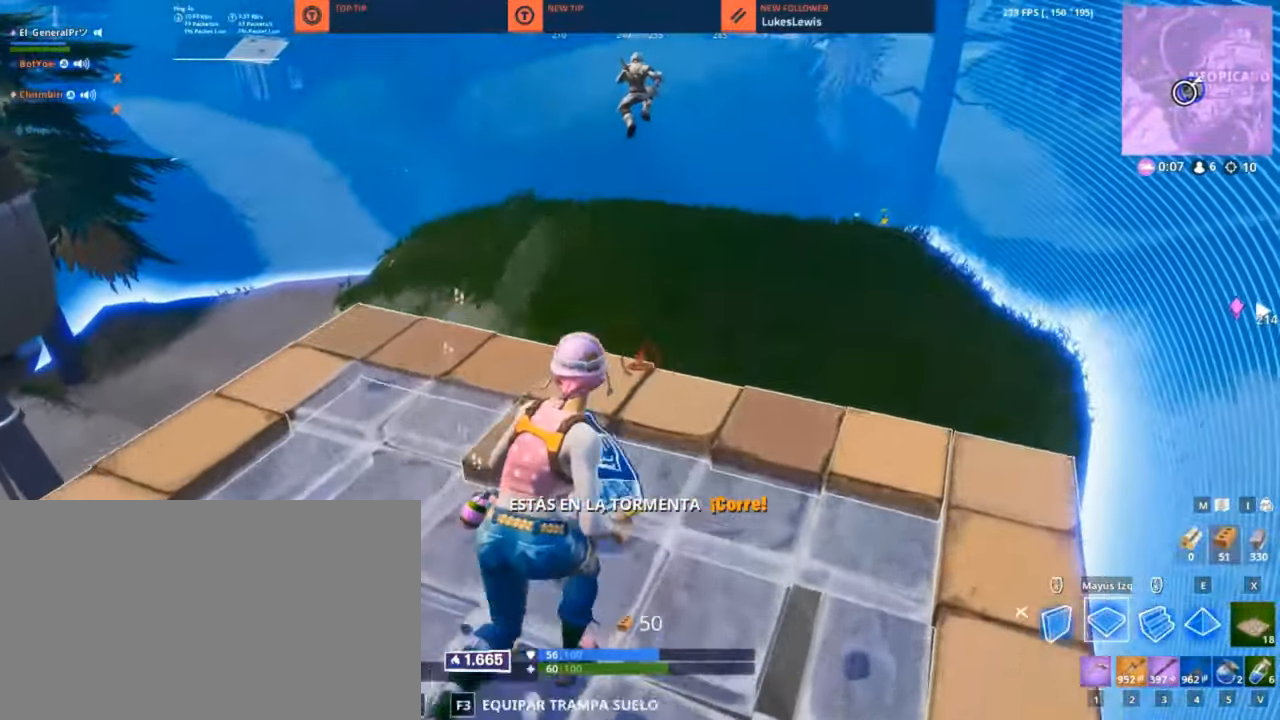
{"keys": ["d", "w"], "mouse": [], "mouse_move": "still", "events": [[100, "mouse_left", "up"], [150, "2", "down"], [200, "2", "up"]]}
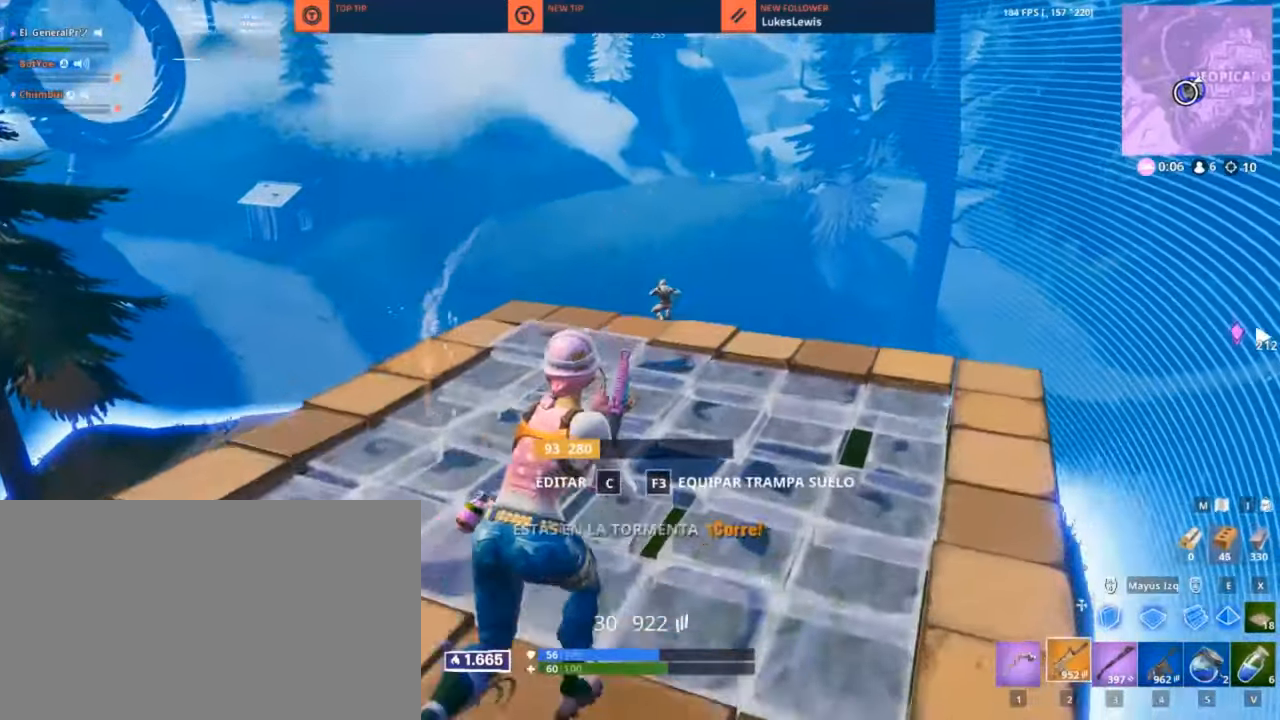
{"keys": ["d", "w"], "mouse": ["right"], "mouse_move": "still", "events": [[66, "d", "up"], [216, "3", "down"], [266, "3", "up"], [466, "mouse_right", "down"], [500, "d", "down"]]}
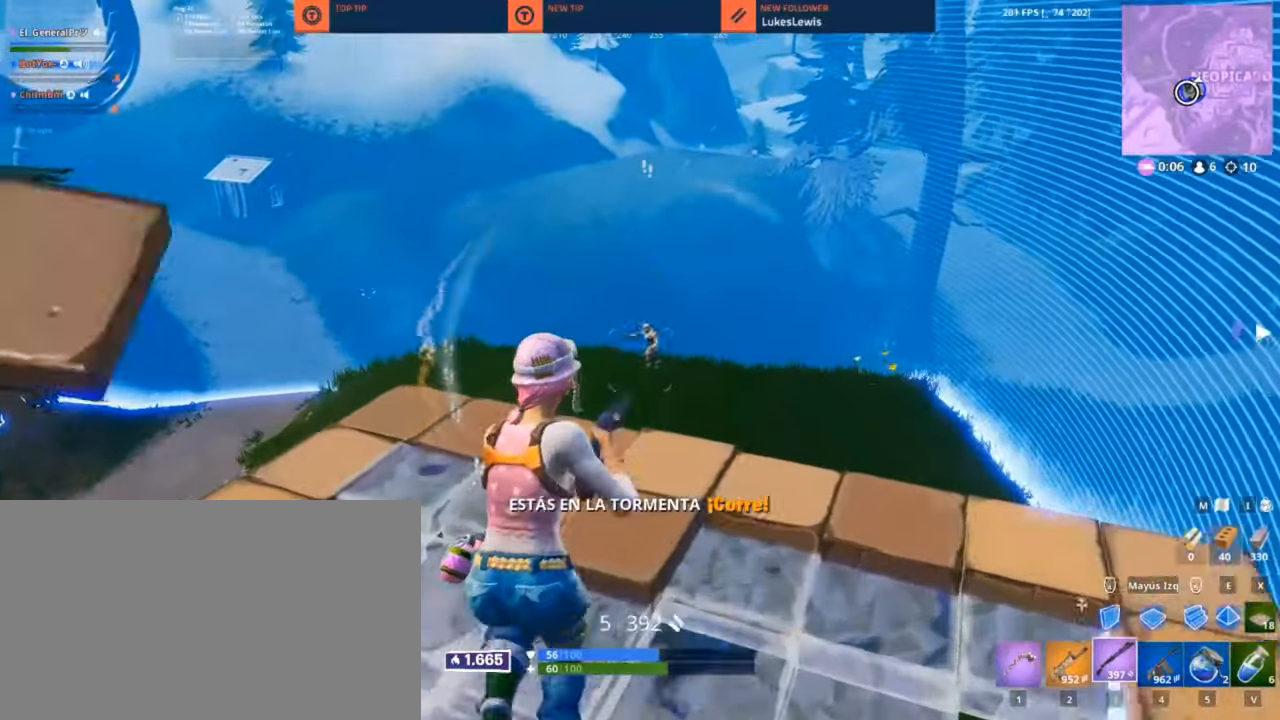
{"keys": ["a"], "mouse": ["right"], "mouse_move": "still", "events": [[233, "mouse_left", "down"], [266, "a", "down"], [266, "d", "up"], [266, "w", "up"], [366, "mouse_left", "up"]]}
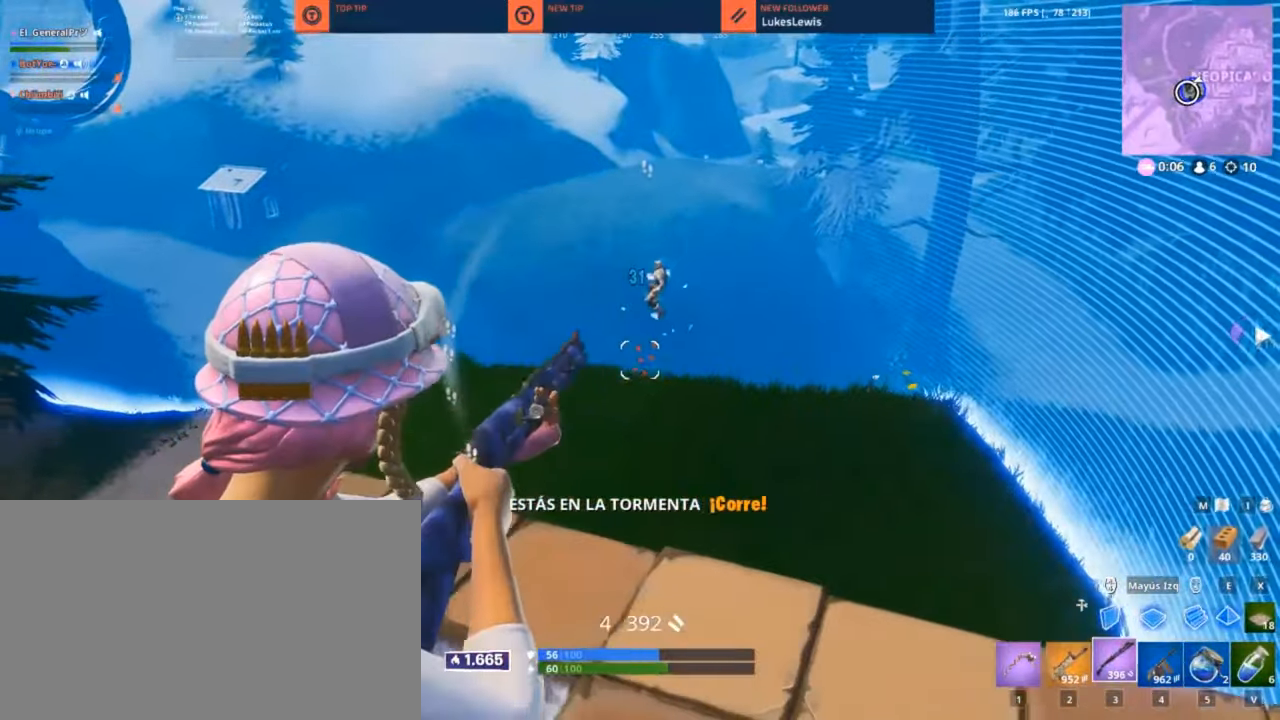
{"keys": ["w"], "mouse": [], "mouse_move": "down", "events": [[66, "a", "up"], [66, "d", "down"], [400, "a", "down"], [400, "d", "up"], [433, "mouse_right", "up"], [483, "a", "up"], [483, "w", "down"]]}
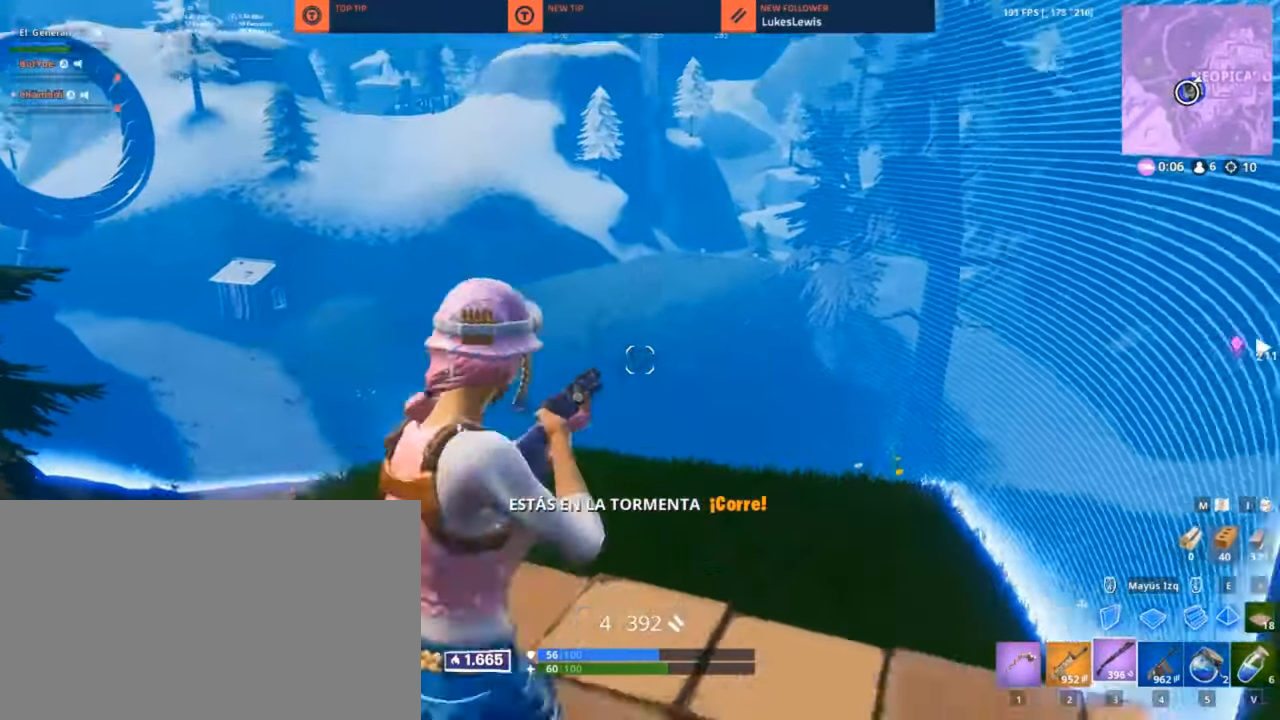
{"keys": ["d"], "mouse": [], "mouse_move": "left", "events": [[33, "d", "down"], [233, "w", "up"], [250, "d", "up"], [366, "d", "down"], [400, "2", "down"], [450, "2", "up"], [450, "d", "up"], [500, "d", "down"]]}
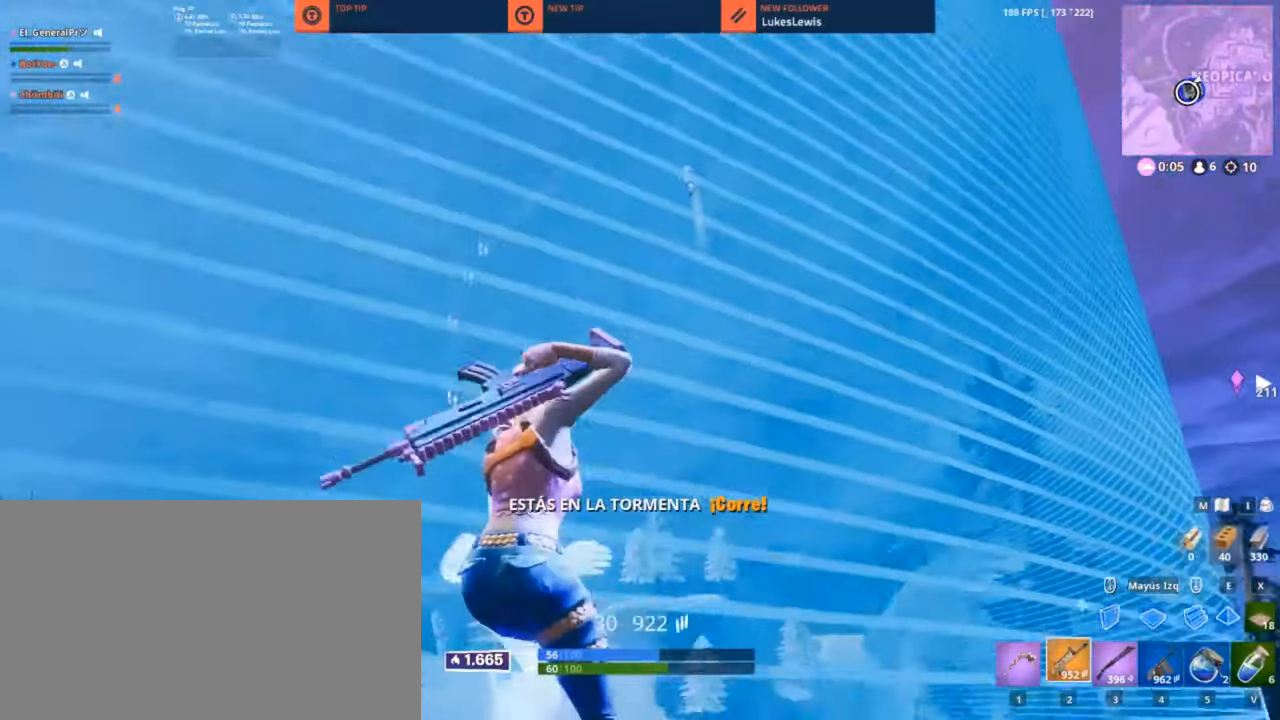
{"keys": ["w"], "mouse": ["left"], "mouse_move": "left", "events": [[33, "w", "down"], [200, "shift", "down"], [266, "d", "up"], [333, "mouse_left", "down"], [333, "shift", "up"]]}
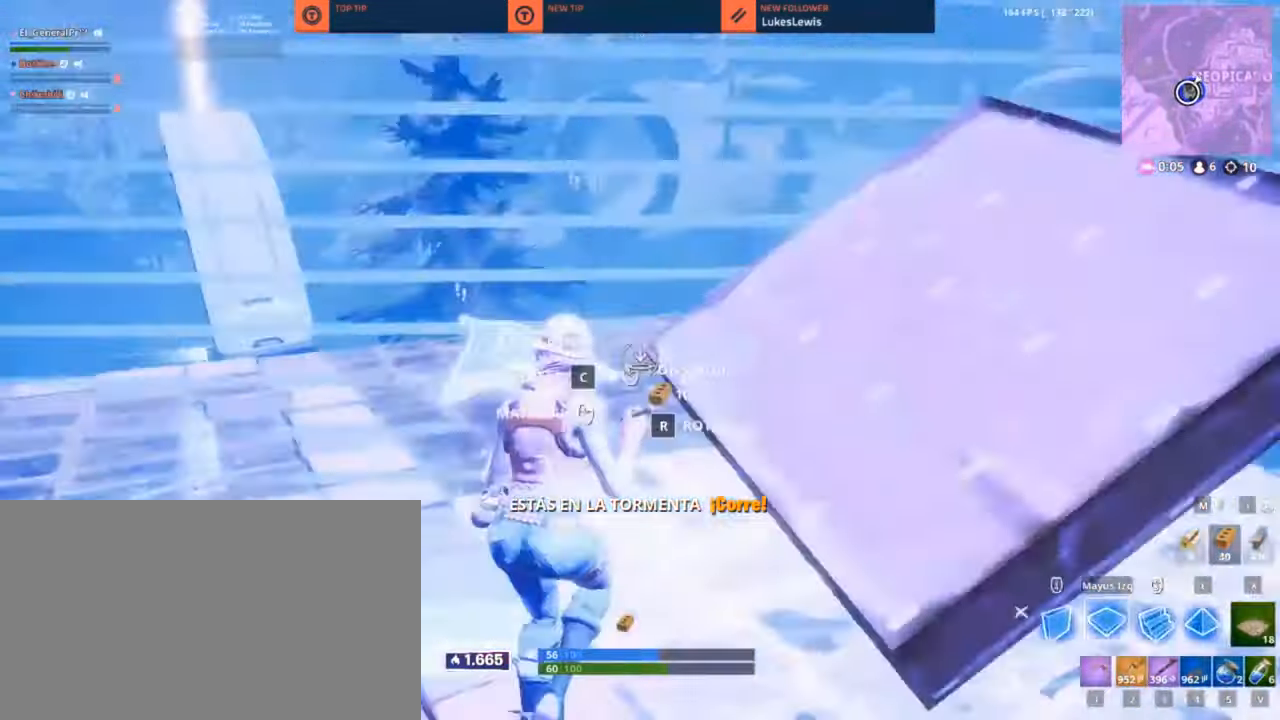
{"keys": ["a", "w"], "mouse": [], "mouse_move": "up-right", "events": [[200, "2", "down"], [200, "mouse_left", "up"], [250, "2", "up"], [383, "a", "down"]]}
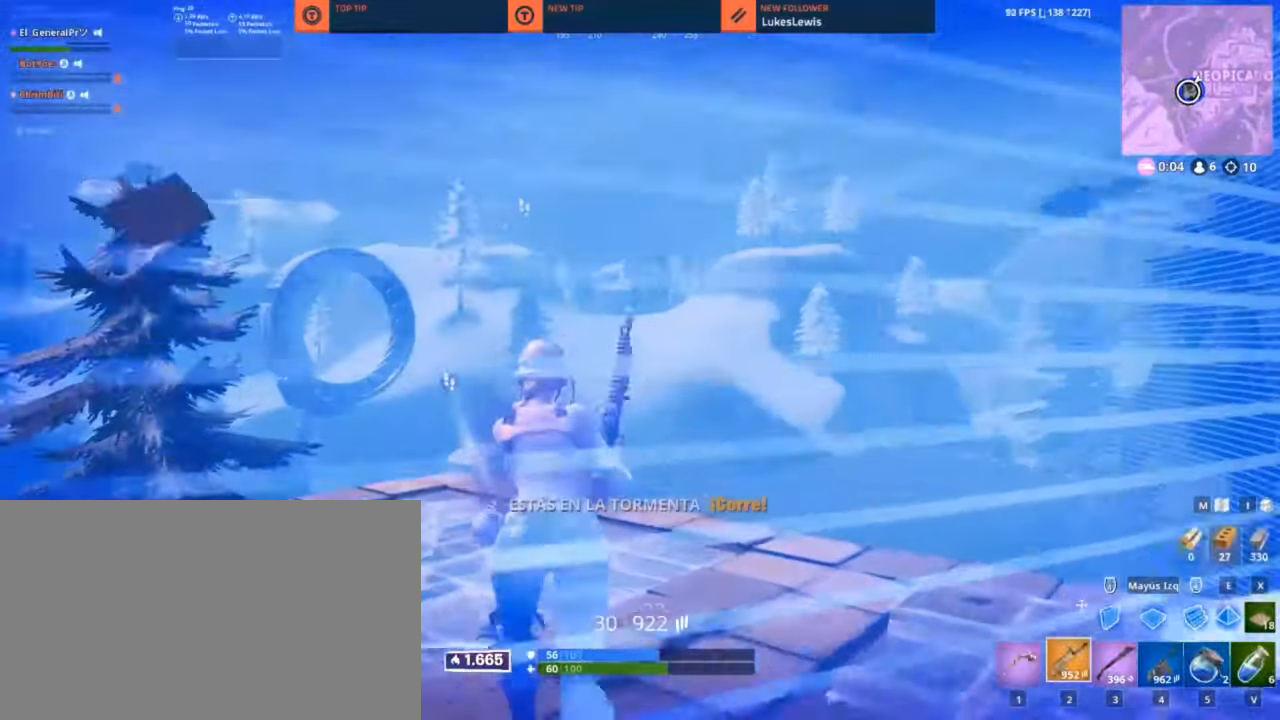
{"keys": ["a", "w"], "mouse": ["left", "right"], "mouse_move": "down", "events": [[216, "f", "down"], [300, "f", "up"], [466, "mouse_right", "down"], [500, "mouse_left", "down"]]}